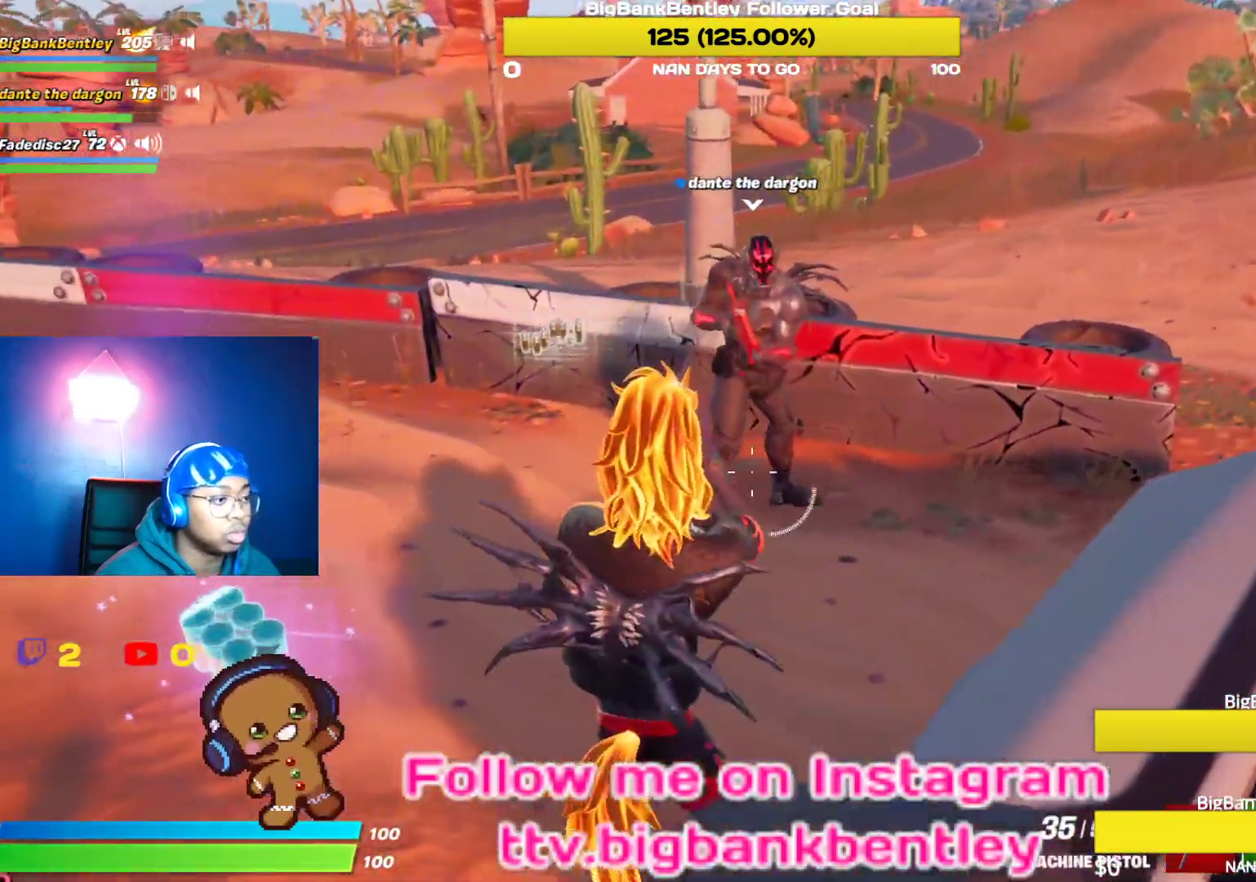
Gameplay with a controller (Xbox layout); each line is a JSON object with the inputs held at the frame after it. "events" lists button and stick changes between this image and that frame as [ms after this image, input, new state], when the widget could be followed in between.
{"buttons": ["R3"], "left_stick": "up-left", "right_stick": "left", "events": [[117, "left_stick", "up-right"], [117, "right_stick", "center"], [150, "R3", "down"], [233, "R3", "up"], [267, "left_stick", "up-left"], [433, "right_stick", "left"], [500, "R3", "down"]]}
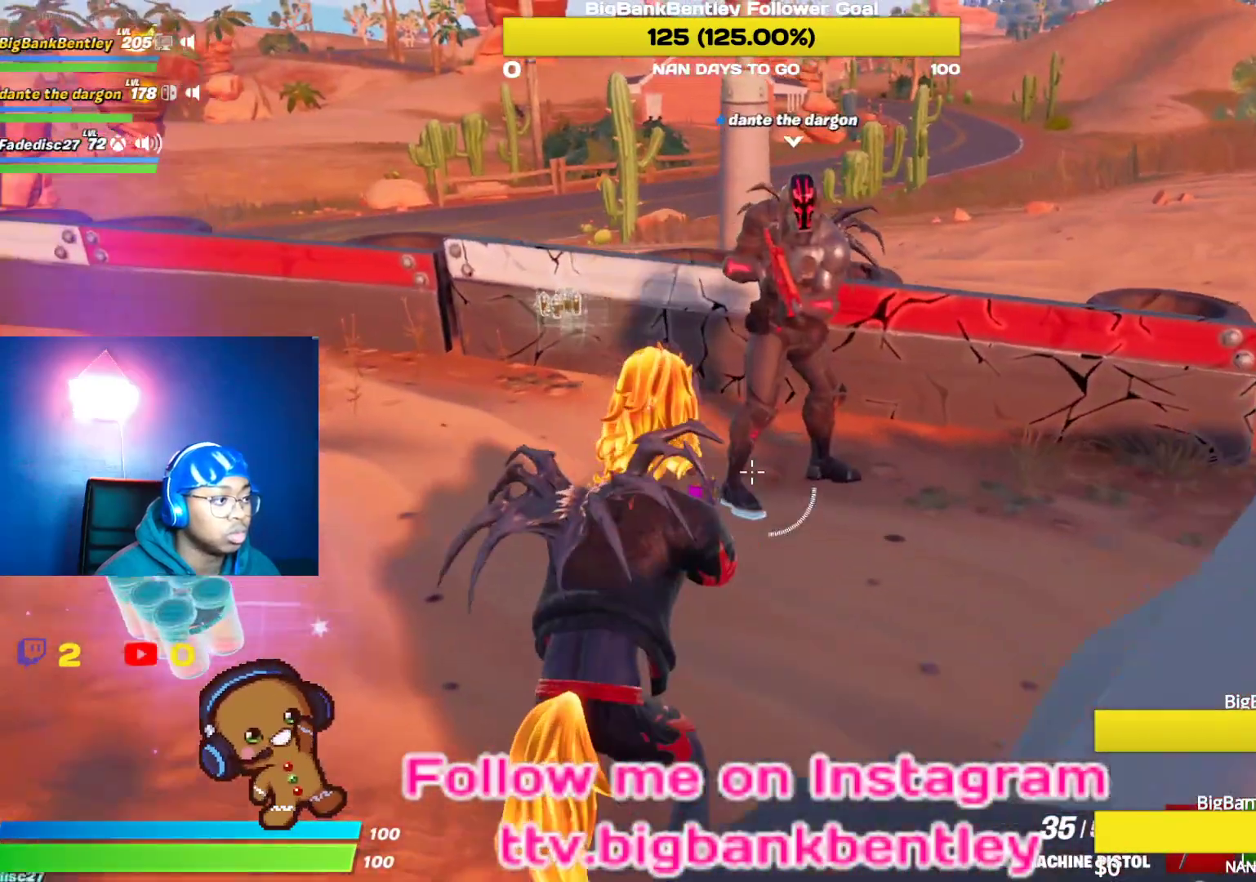
{"buttons": [], "left_stick": "up-left", "right_stick": "center", "events": [[33, "right_stick", "center"], [100, "R3", "up"], [100, "right_stick", "left"], [250, "right_stick", "center"], [367, "X", "down"], [400, "X", "up"]]}
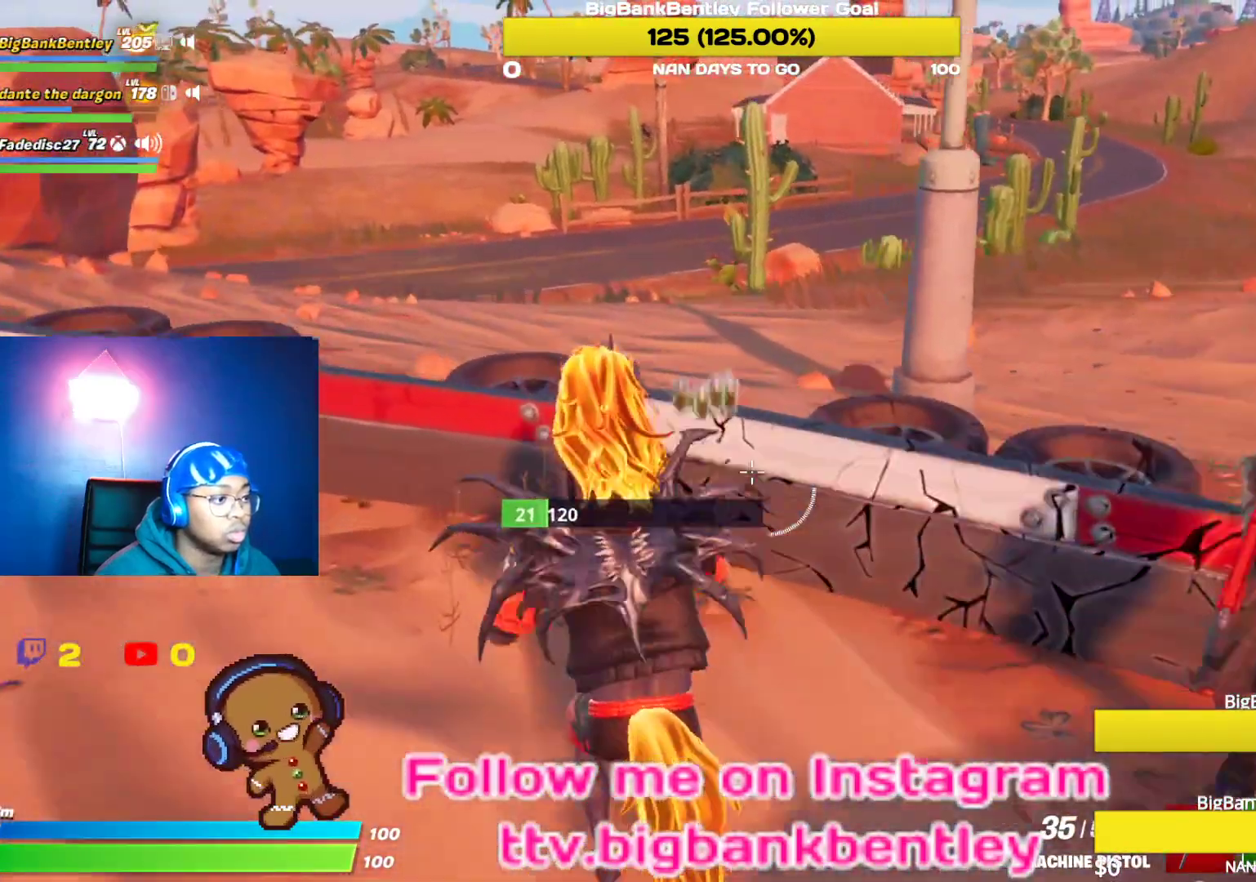
{"buttons": [], "left_stick": "left", "right_stick": "left", "events": [[17, "X", "down"], [50, "left_stick", "left"], [67, "X", "up"], [283, "right_stick", "right"], [367, "right_stick", "left"]]}
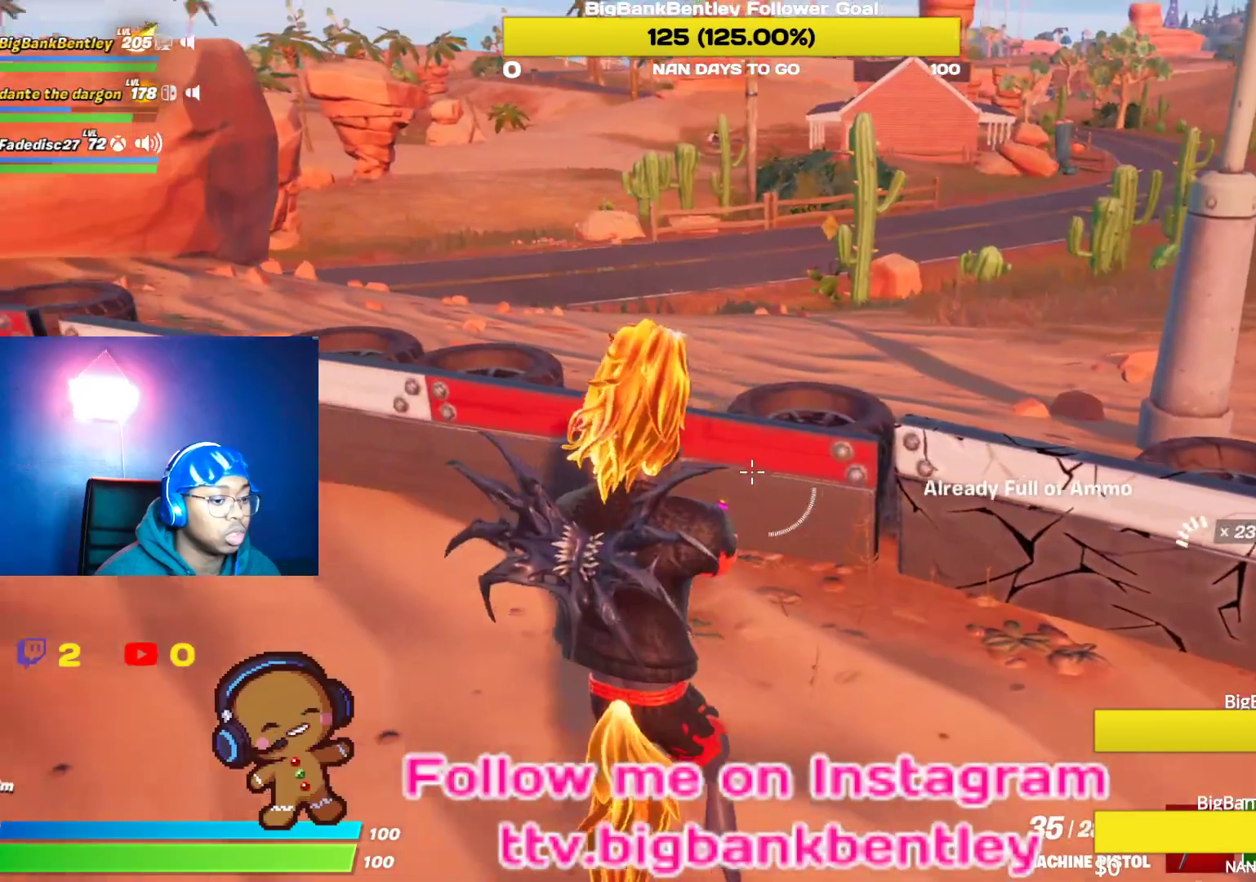
{"buttons": [], "left_stick": "up-left", "right_stick": "center", "events": [[133, "left_stick", "up-left"], [417, "right_stick", "center"]]}
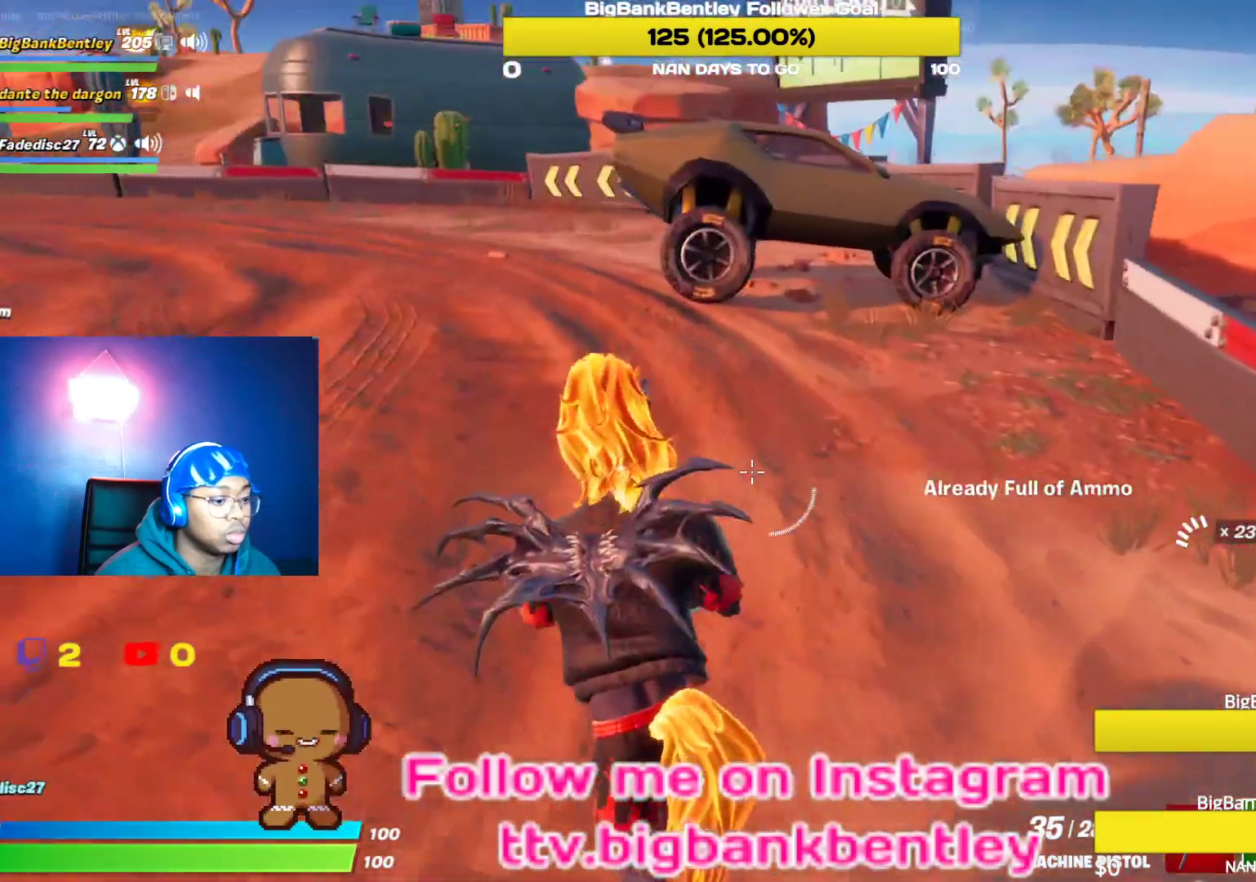
{"buttons": [], "left_stick": "up-left", "right_stick": "up-right", "events": [[83, "R1", "down"], [167, "R1", "up"], [267, "R1", "down"], [267, "right_stick", "up-right"], [317, "R1", "up"]]}
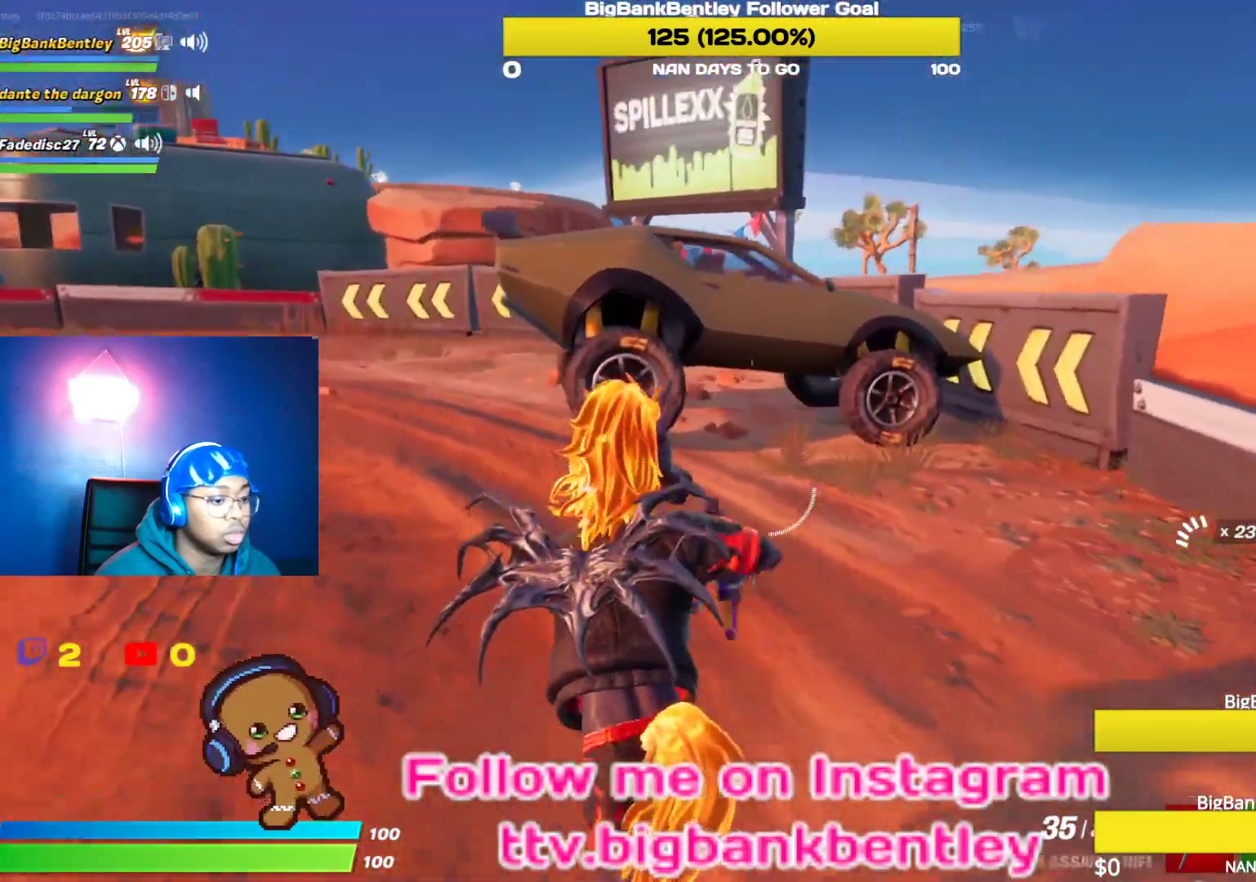
{"buttons": ["L1"], "left_stick": "up-left", "right_stick": "right", "events": [[50, "right_stick", "center"], [167, "X", "down"], [233, "X", "up"], [417, "L1", "down"], [483, "right_stick", "right"]]}
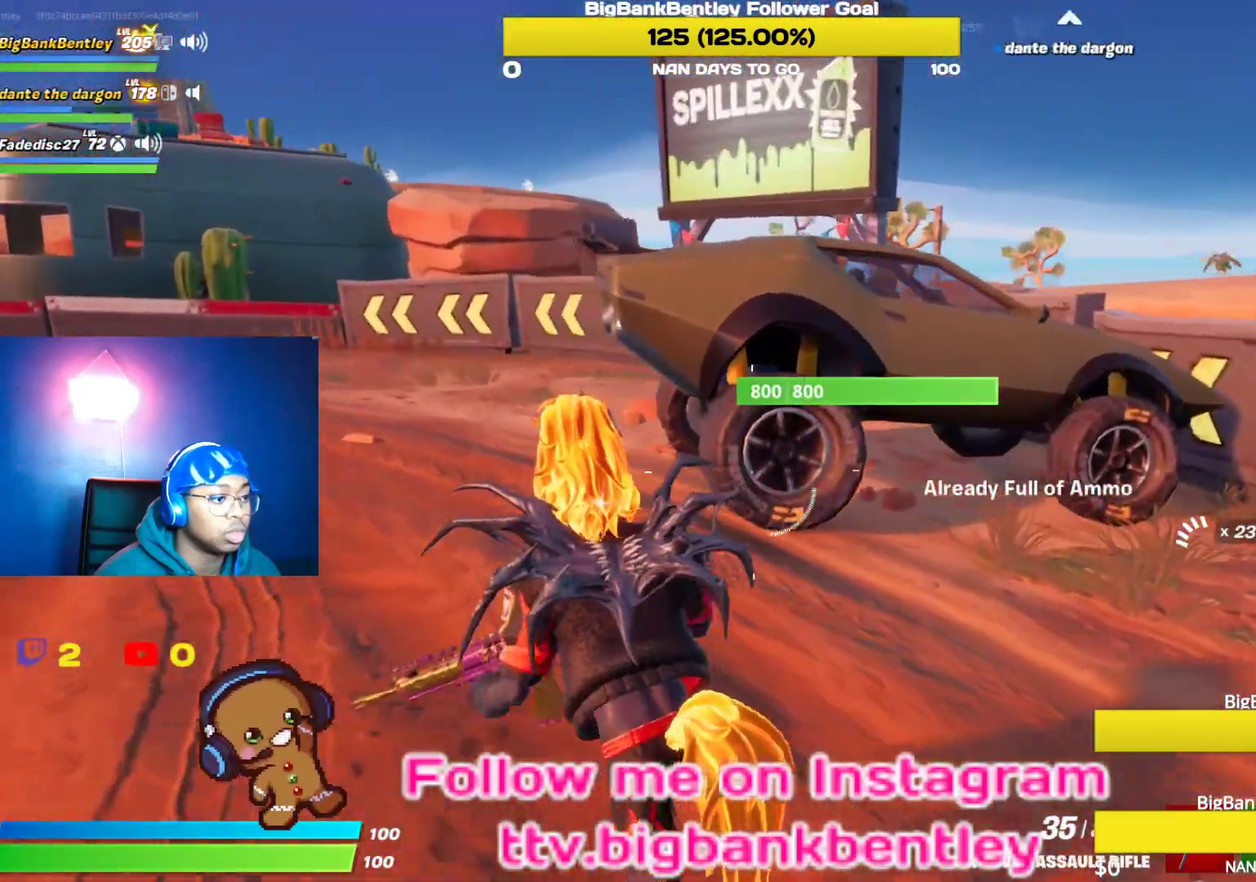
{"buttons": ["X"], "left_stick": "left", "right_stick": "center", "events": [[50, "L1", "up"], [83, "L1", "down"], [183, "L1", "up"], [300, "right_stick", "center"], [450, "left_stick", "left"], [467, "X", "down"]]}
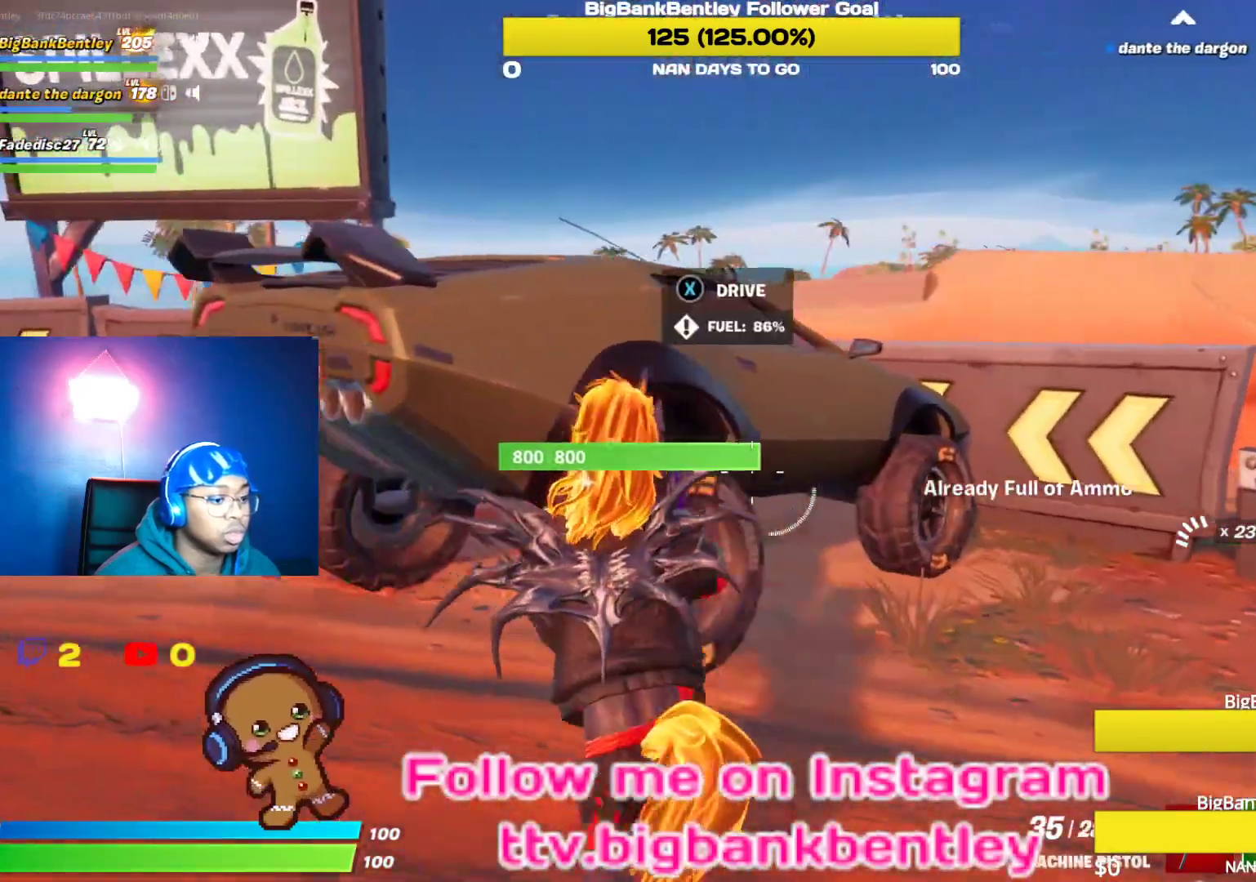
{"buttons": ["L2"], "left_stick": "down", "right_stick": "center", "events": [[50, "X", "up"], [117, "left_stick", "down-left"], [217, "right_stick", "right"], [250, "left_stick", "down"], [283, "L2", "down"], [500, "right_stick", "center"]]}
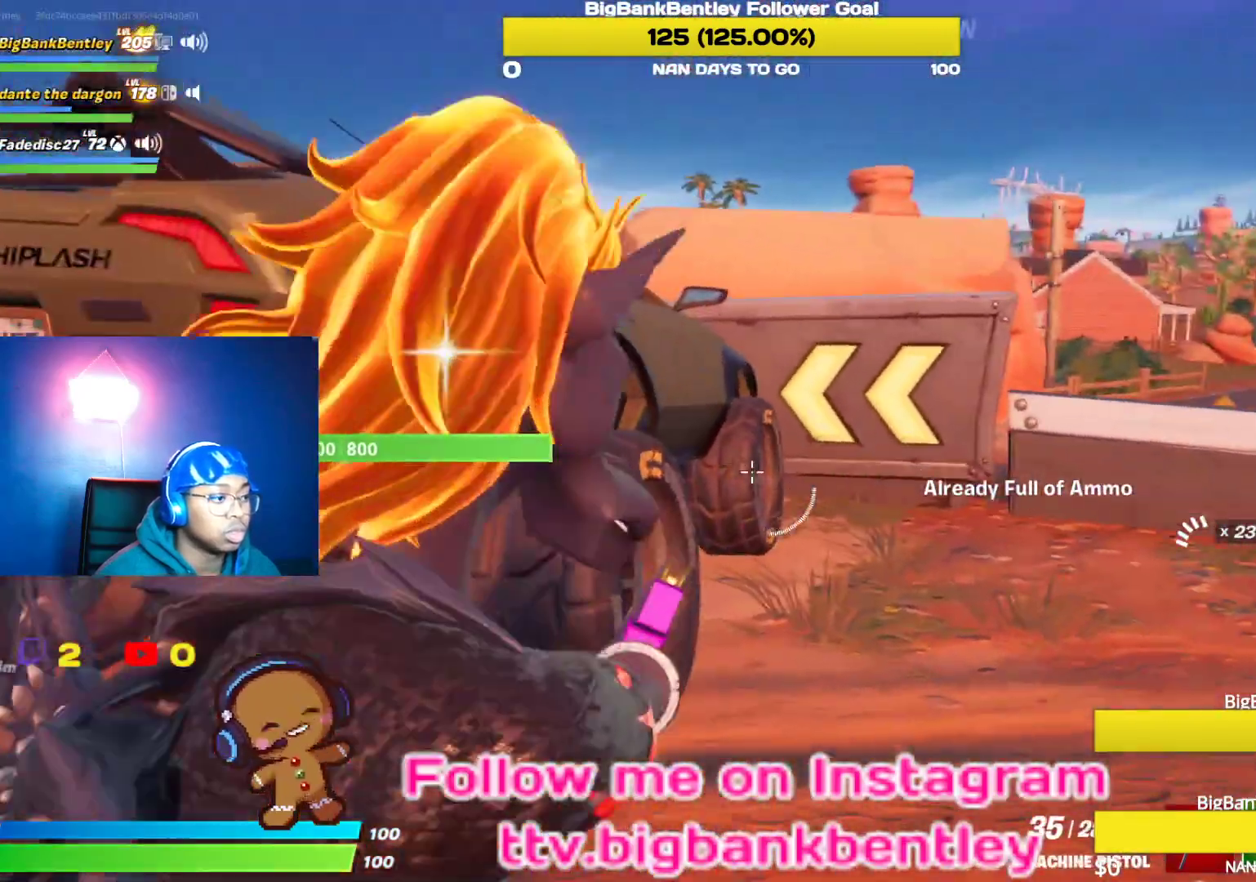
{"buttons": ["X"], "left_stick": "up-left", "right_stick": "center", "events": [[17, "L2", "up"], [67, "left_stick", "left"], [200, "left_stick", "up-left"], [467, "X", "down"]]}
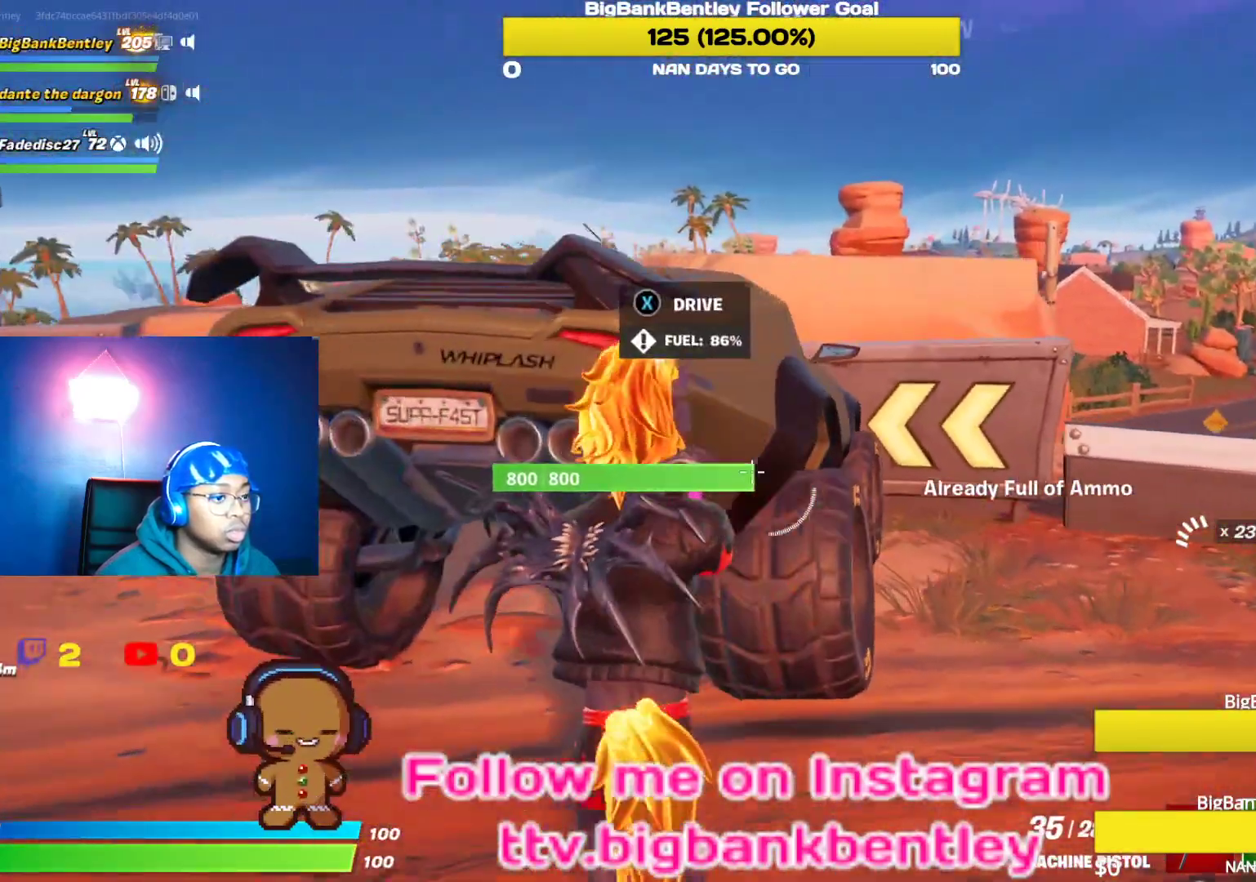
{"buttons": ["L2"], "left_stick": "down-left", "right_stick": "right", "events": [[33, "X", "up"], [67, "left_stick", "down"], [133, "L2", "down"], [200, "right_stick", "right"], [317, "left_stick", "down-left"]]}
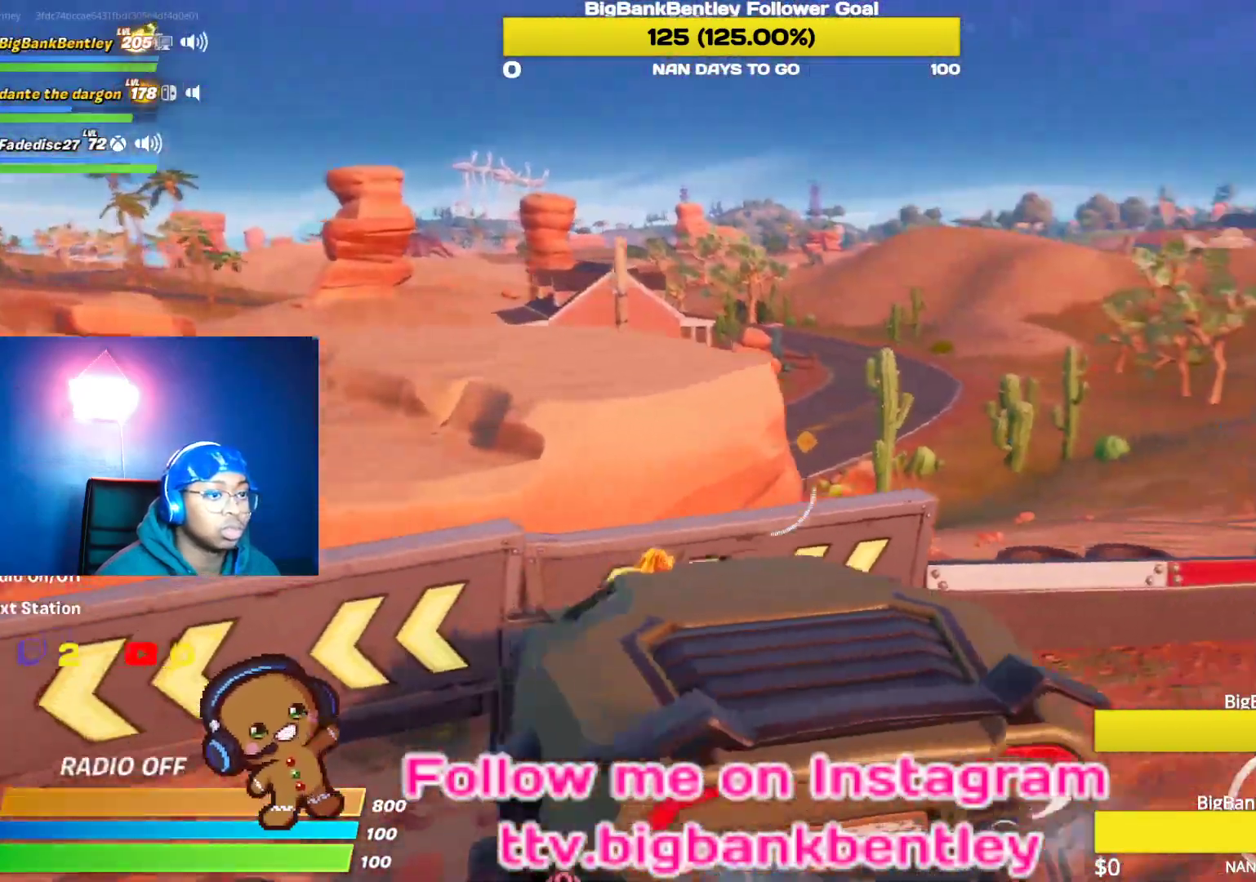
{"buttons": ["R2"], "left_stick": "center", "right_stick": "center", "events": [[283, "right_stick", "center"], [400, "L2", "up"], [400, "R2", "down"], [400, "left_stick", "center"]]}
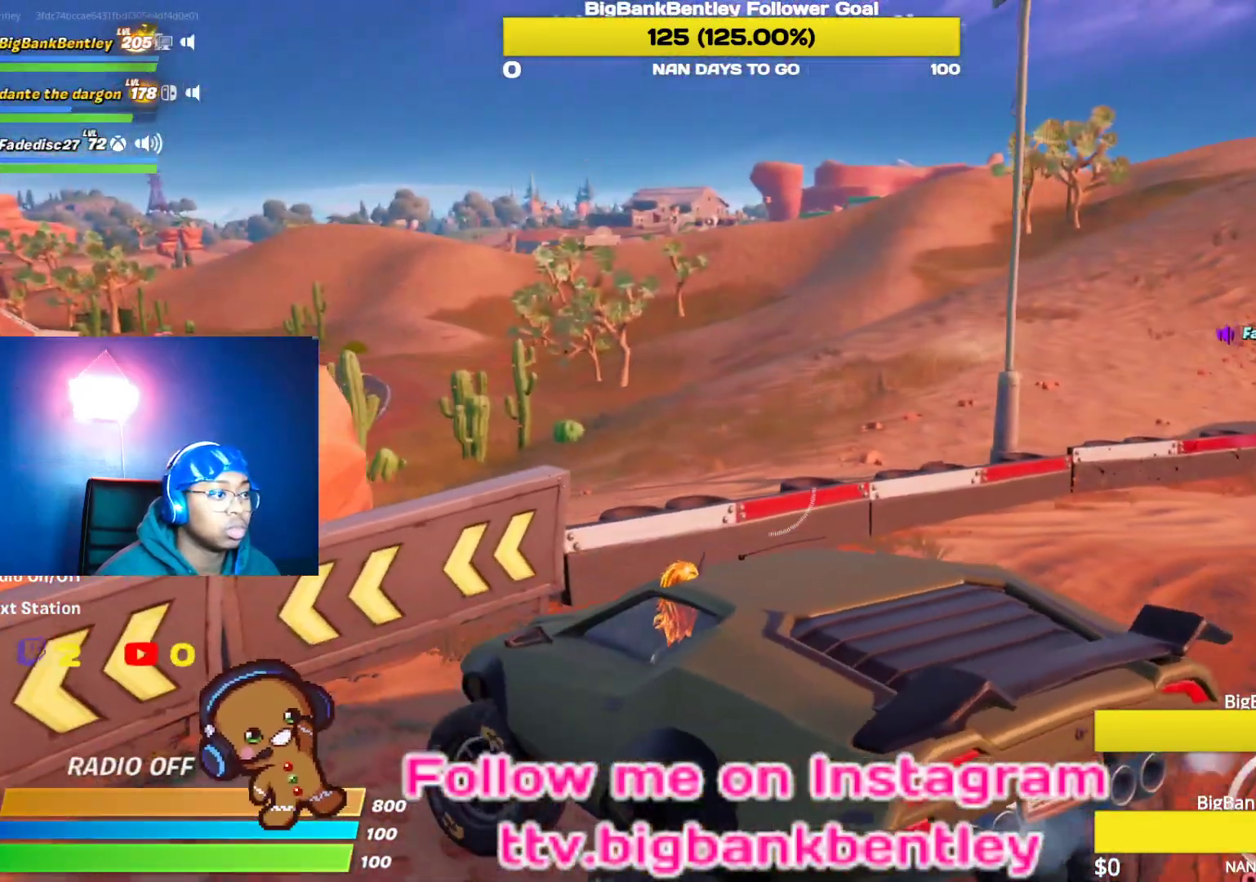
{"buttons": ["R2"], "left_stick": "right", "right_stick": "center", "events": [[50, "right_stick", "right"], [117, "left_stick", "right"], [300, "right_stick", "center"]]}
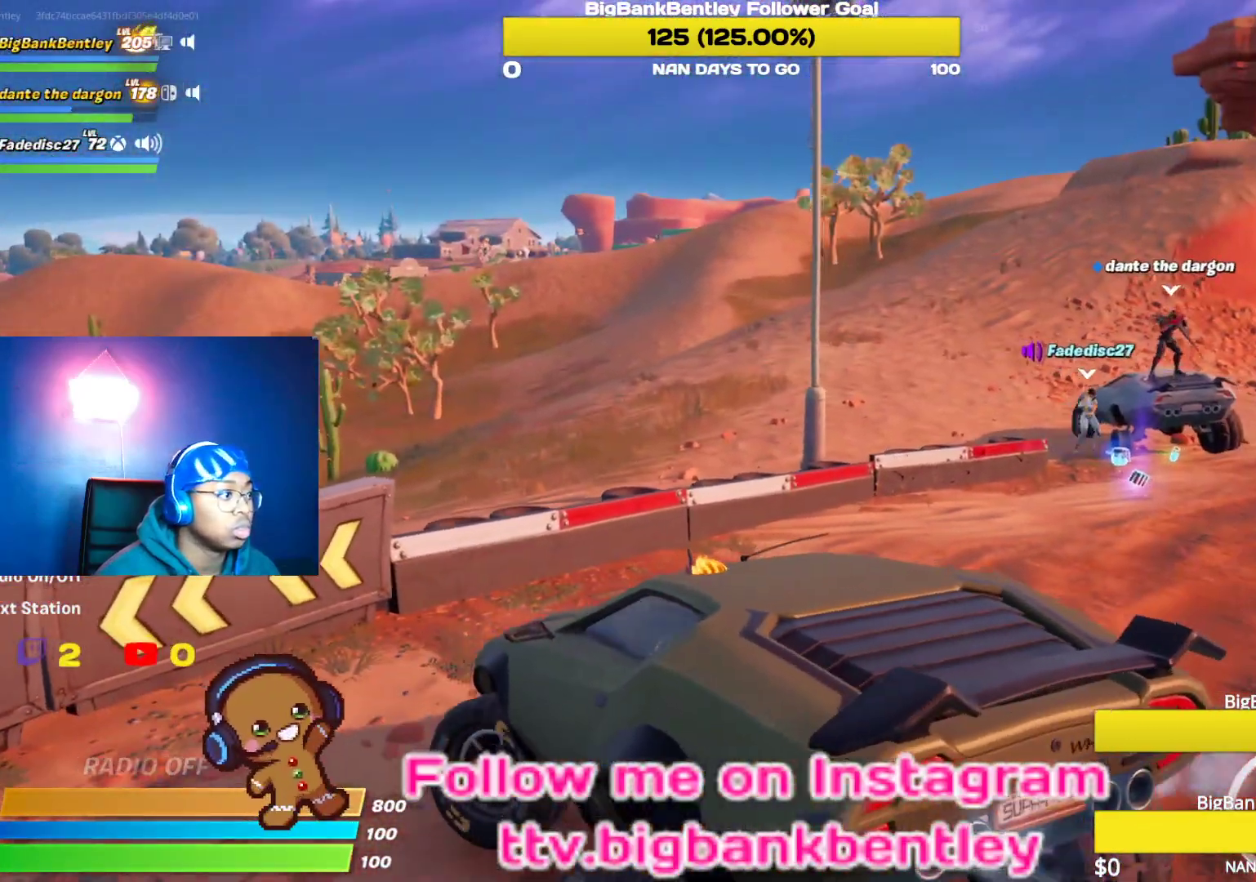
{"buttons": ["R2"], "left_stick": "right", "right_stick": "center", "events": []}
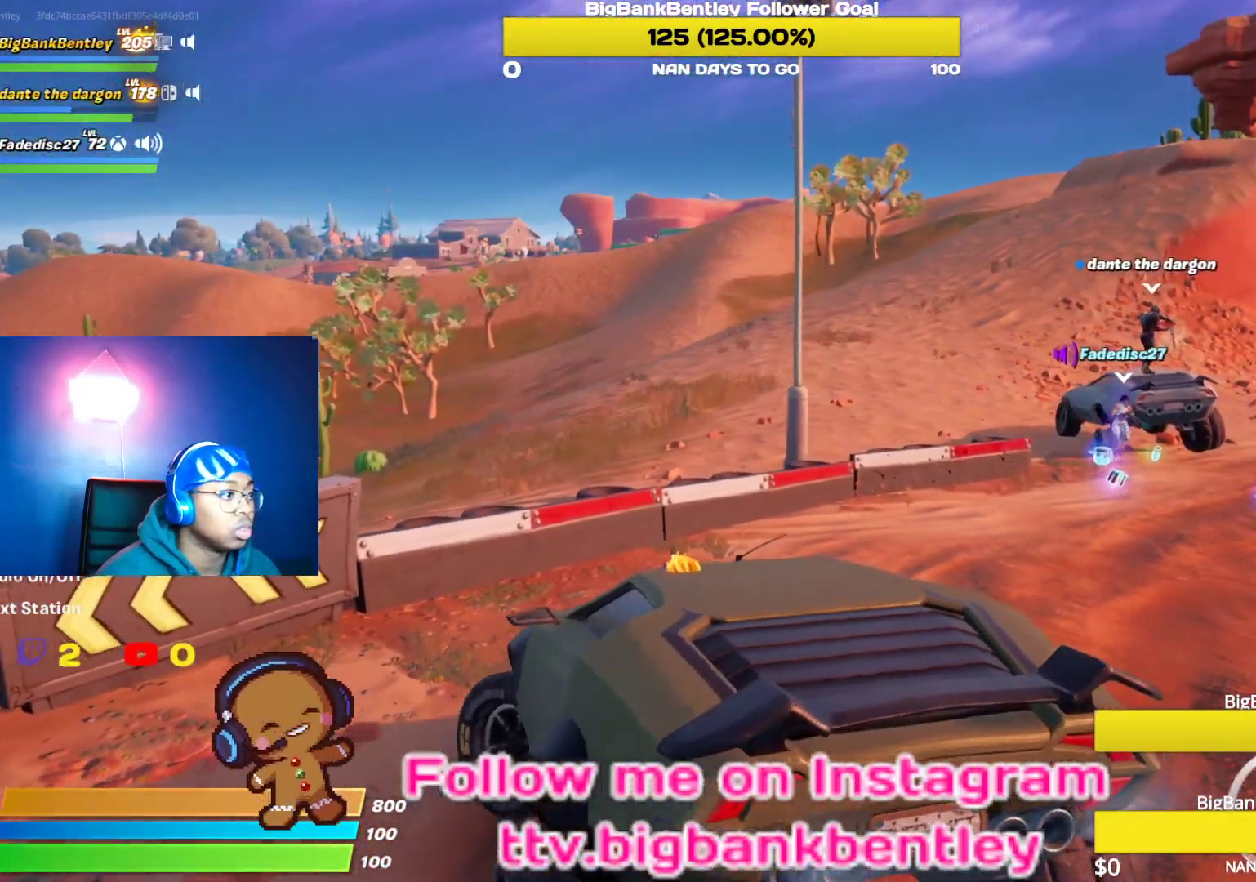
{"buttons": ["R2"], "left_stick": "center", "right_stick": "center", "events": [[333, "left_stick", "center"]]}
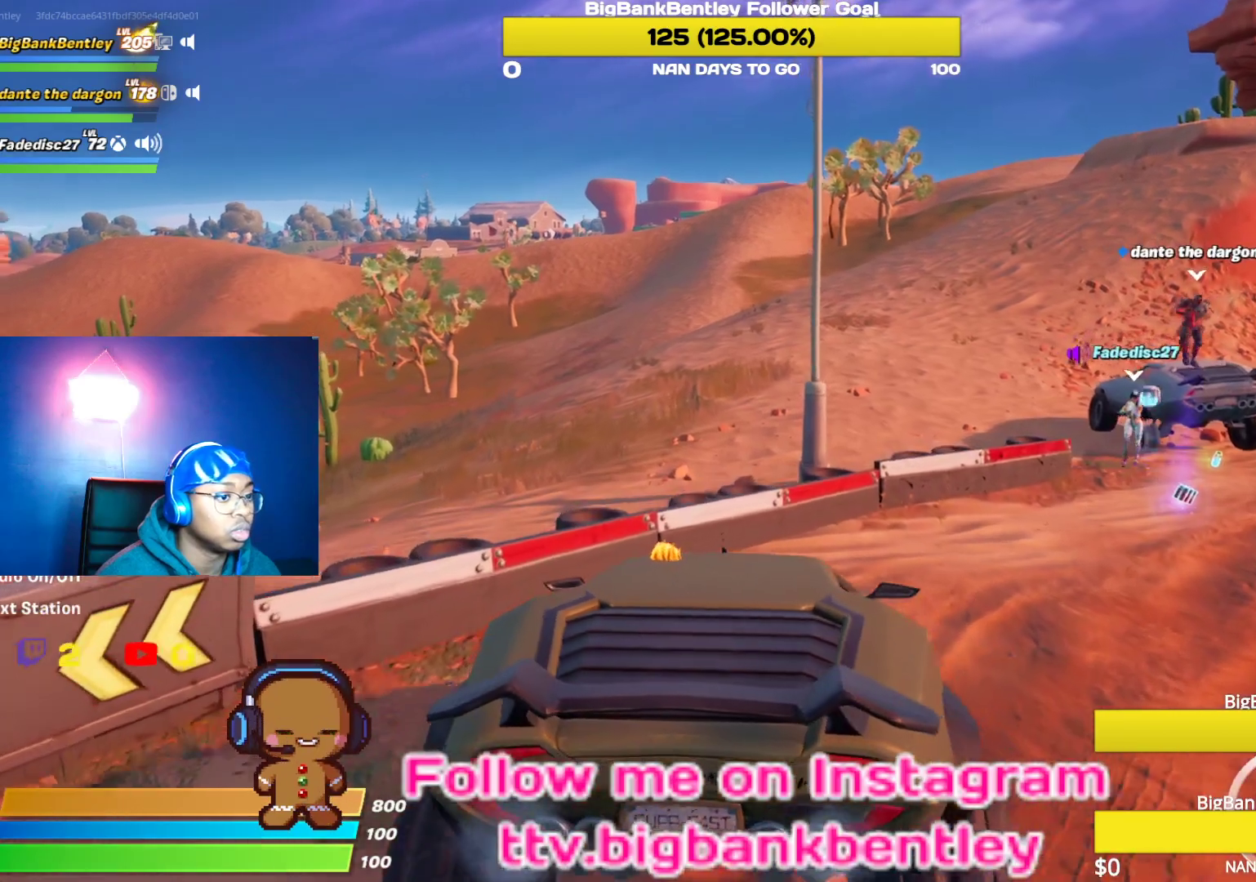
{"buttons": ["R2"], "left_stick": "left", "right_stick": "center", "events": [[317, "left_stick", "left"]]}
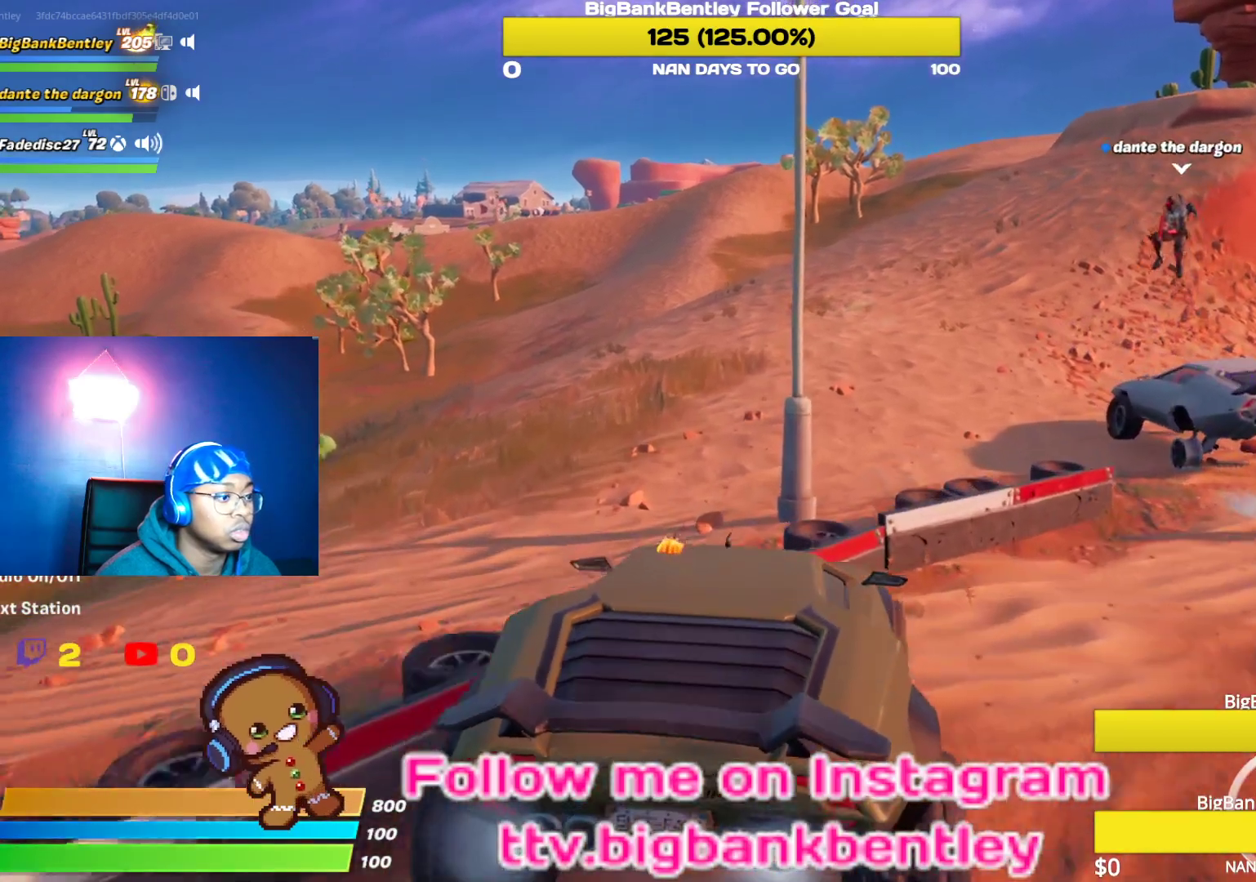
{"buttons": ["R2"], "left_stick": "center", "right_stick": "center", "events": [[183, "left_stick", "center"]]}
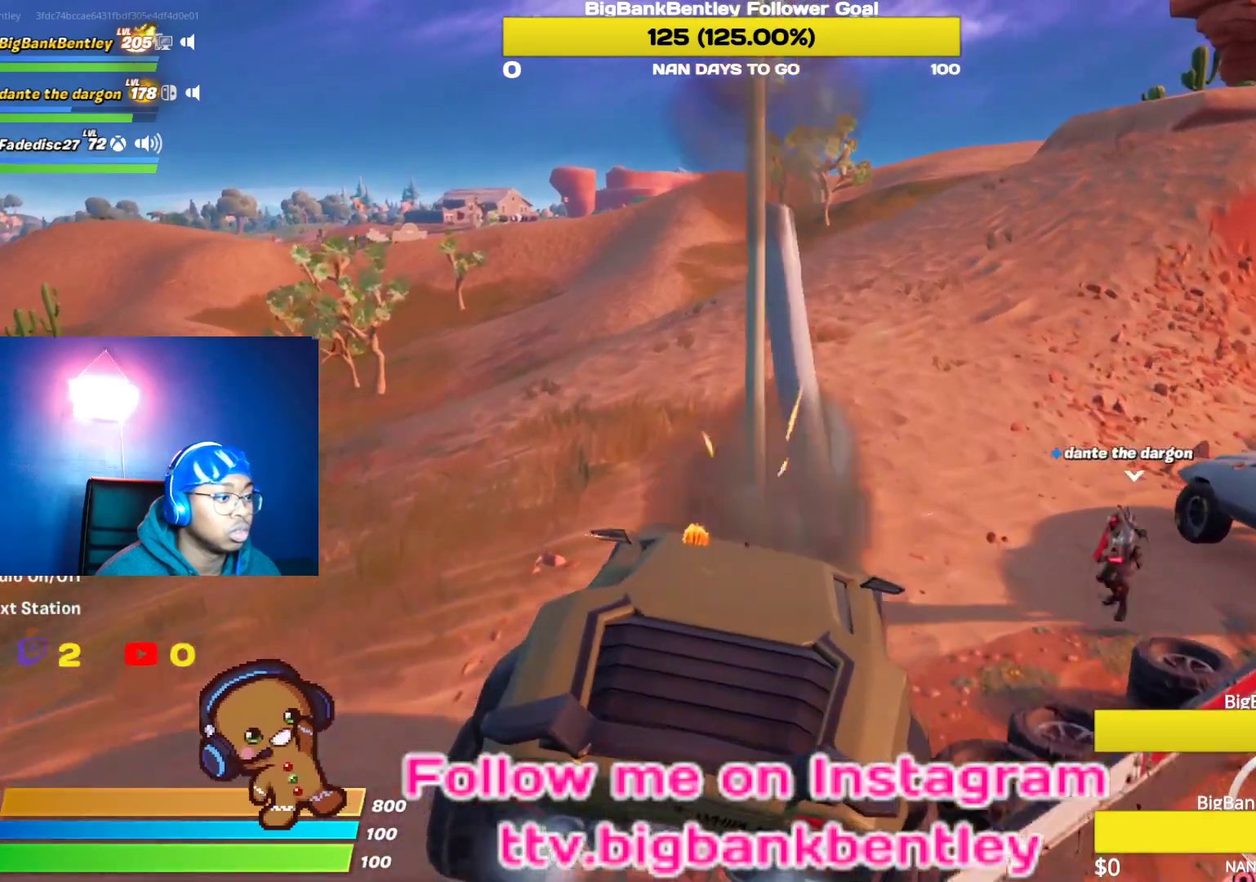
{"buttons": ["B", "R2"], "left_stick": "center", "right_stick": "center", "events": [[417, "B", "down"]]}
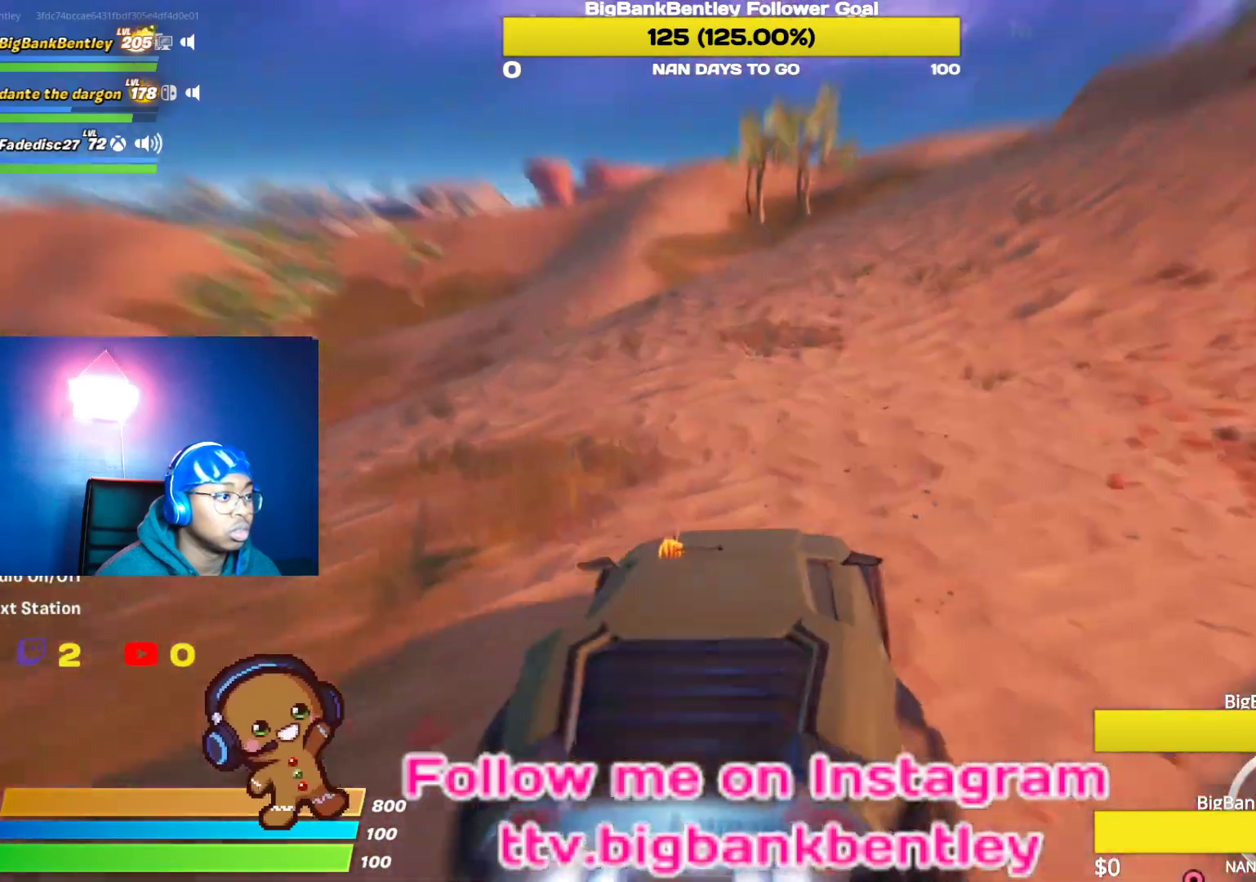
{"buttons": ["B", "R2"], "left_stick": "center", "right_stick": "center", "events": [[250, "left_stick", "left"], [367, "left_stick", "center"]]}
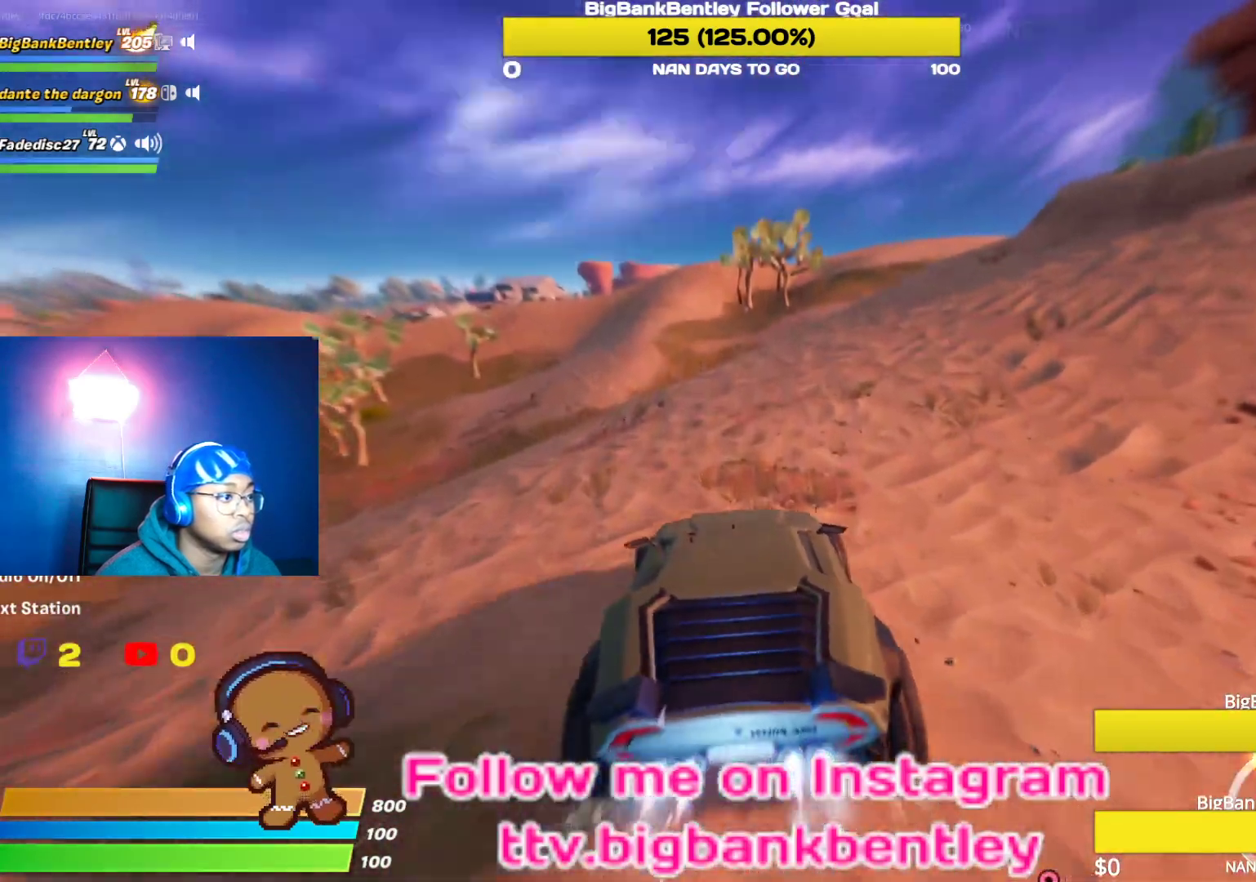
{"buttons": ["B", "R2"], "left_stick": "center", "right_stick": "center", "events": []}
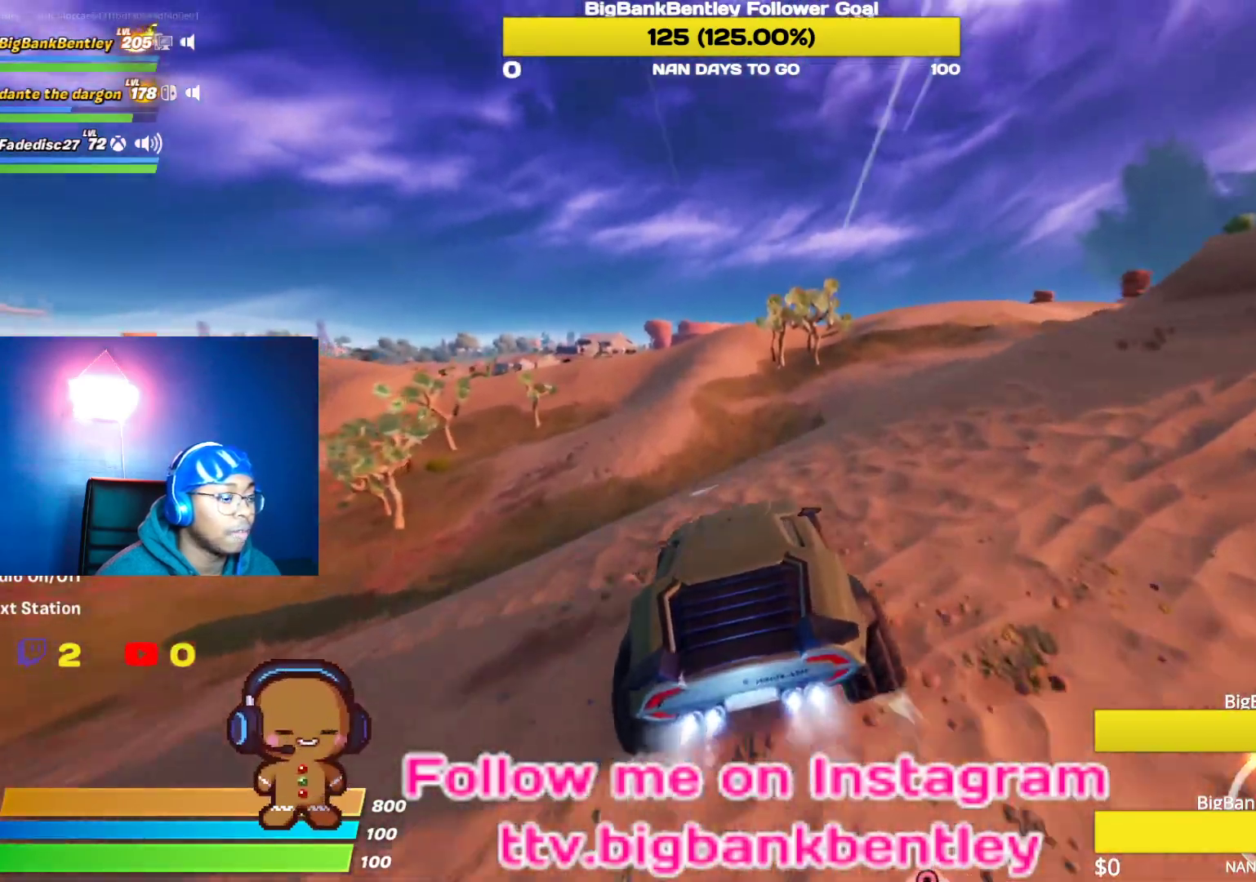
{"buttons": ["B", "R2"], "left_stick": "center", "right_stick": "center", "events": []}
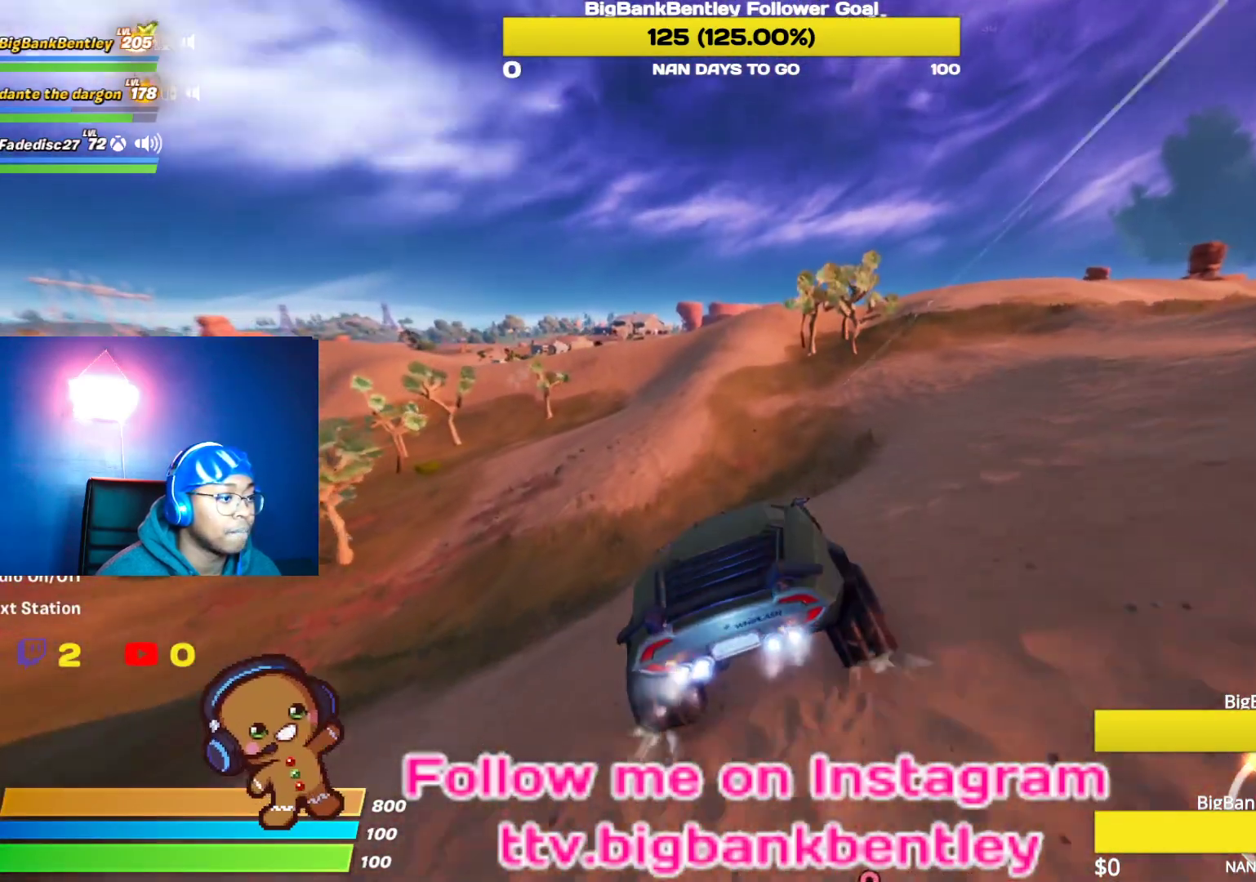
{"buttons": ["B", "R2"], "left_stick": "right", "right_stick": "center", "events": [[400, "left_stick", "right"]]}
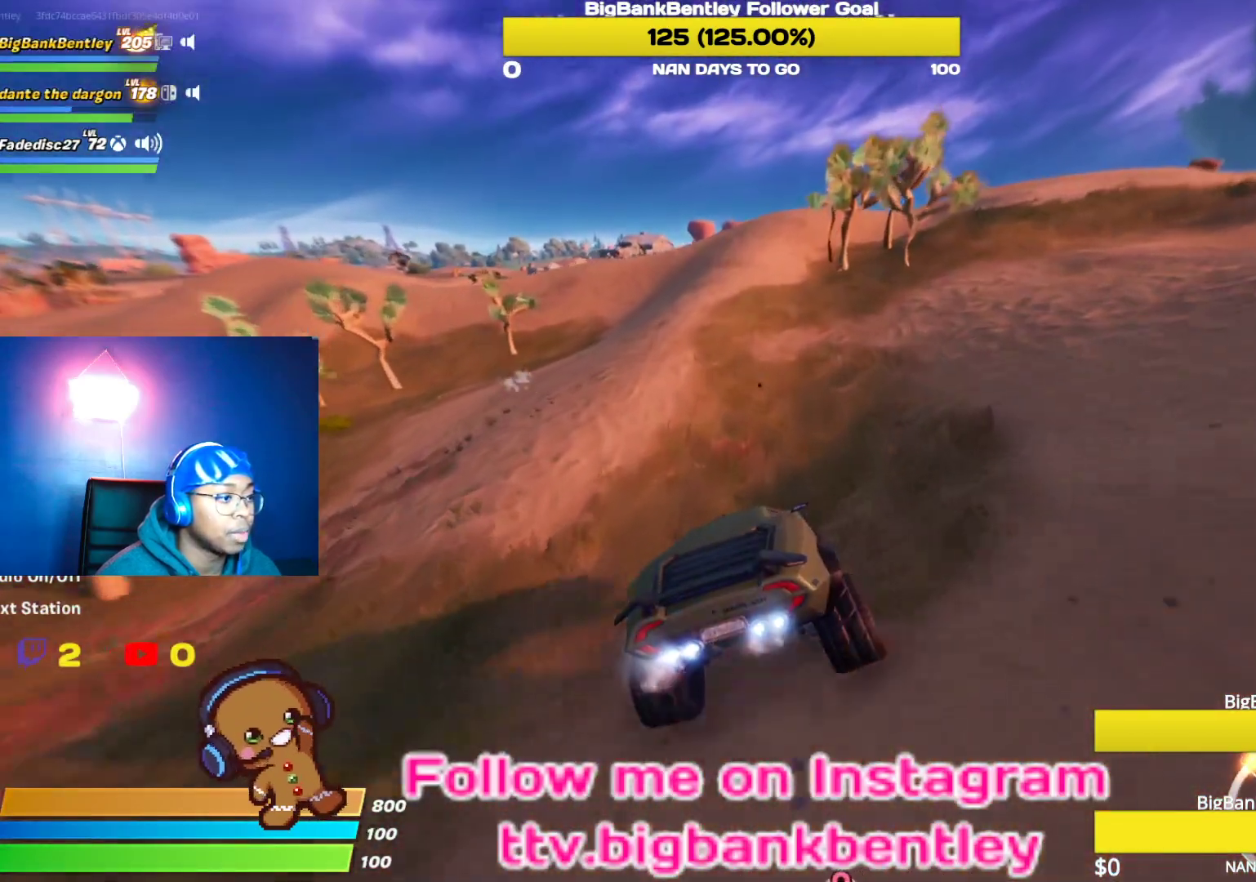
{"buttons": ["B", "R2"], "left_stick": "center", "right_stick": "center", "events": [[67, "left_stick", "center"]]}
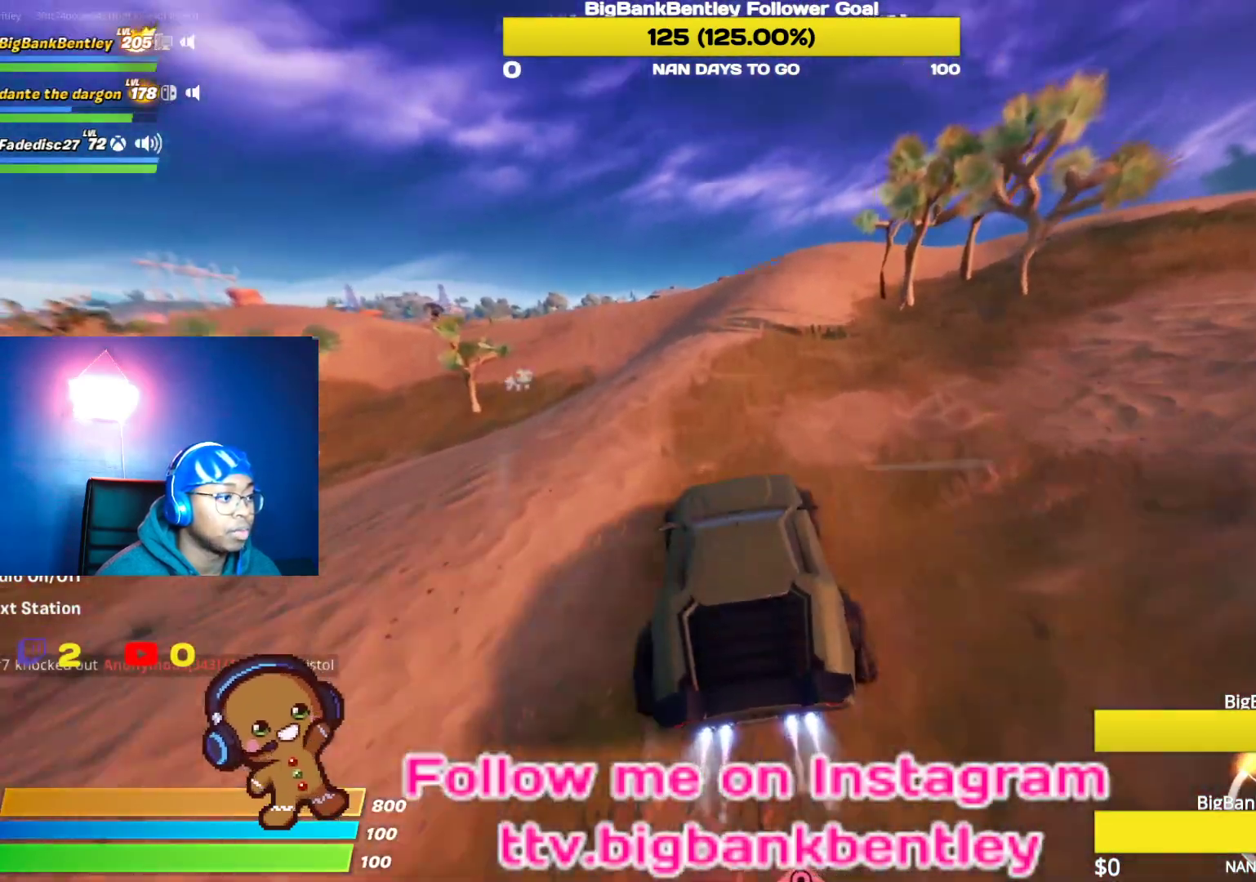
{"buttons": ["B", "R2"], "left_stick": "center", "right_stick": "center", "events": [[17, "left_stick", "right"], [250, "left_stick", "center"]]}
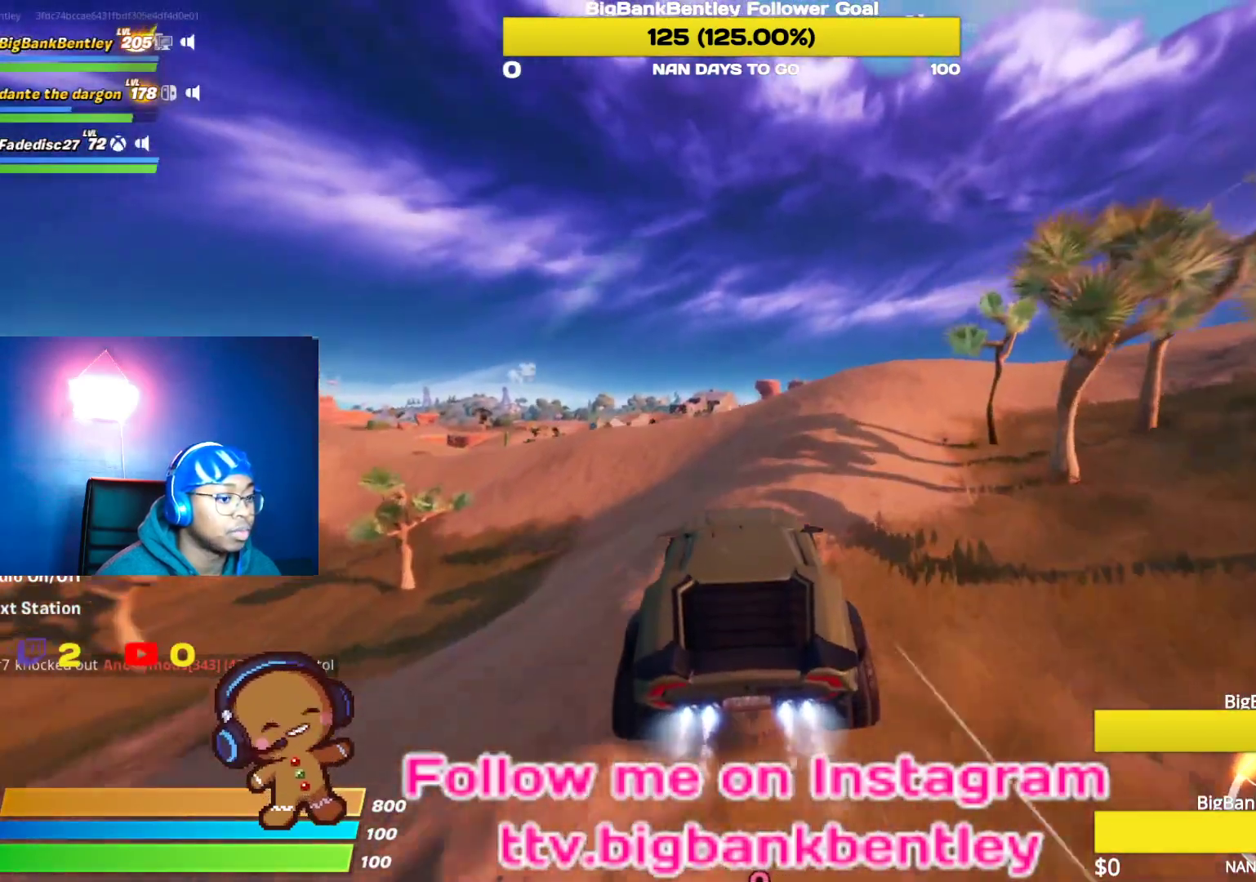
{"buttons": ["B", "R2"], "left_stick": "center", "right_stick": "center", "events": [[50, "left_stick", "right"], [217, "left_stick", "center"]]}
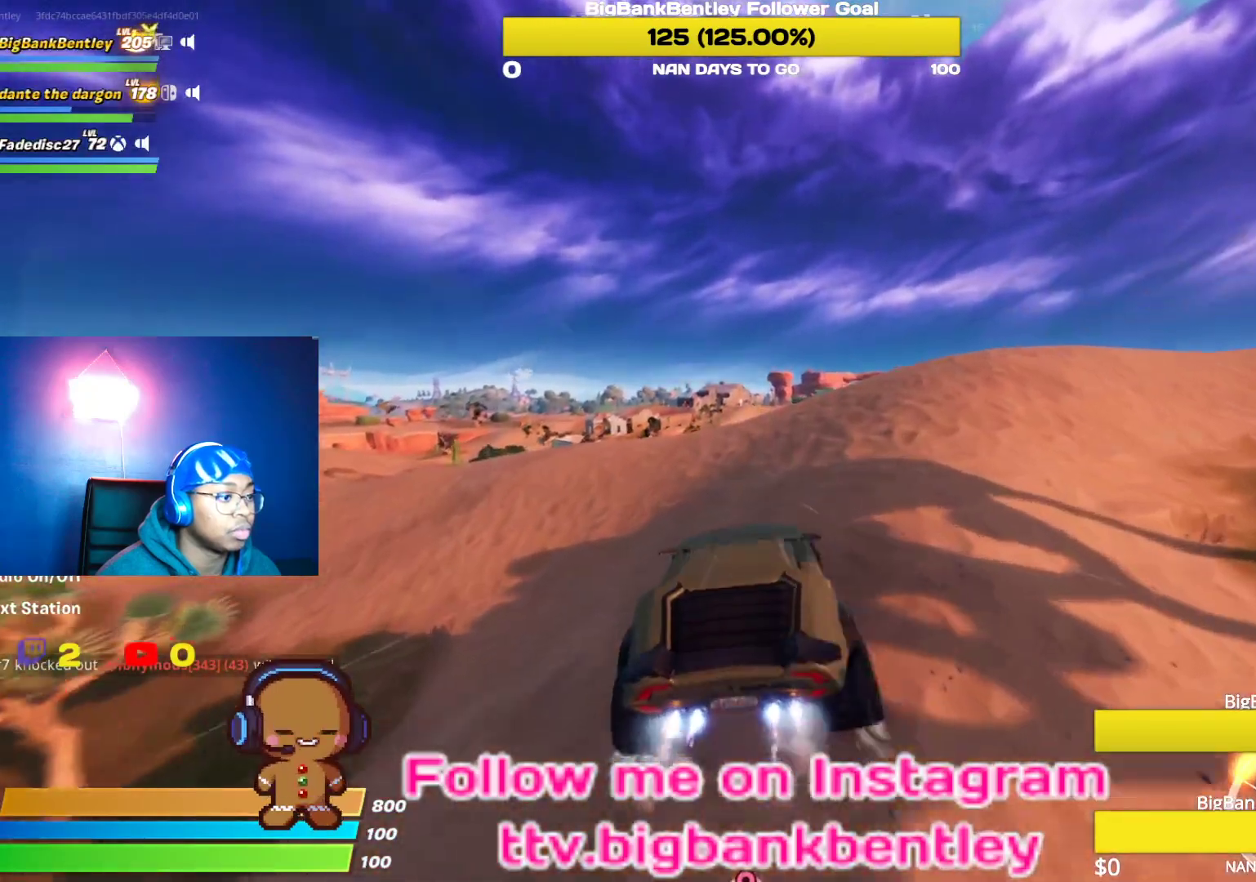
{"buttons": ["B", "R2"], "left_stick": "center", "right_stick": "center", "events": []}
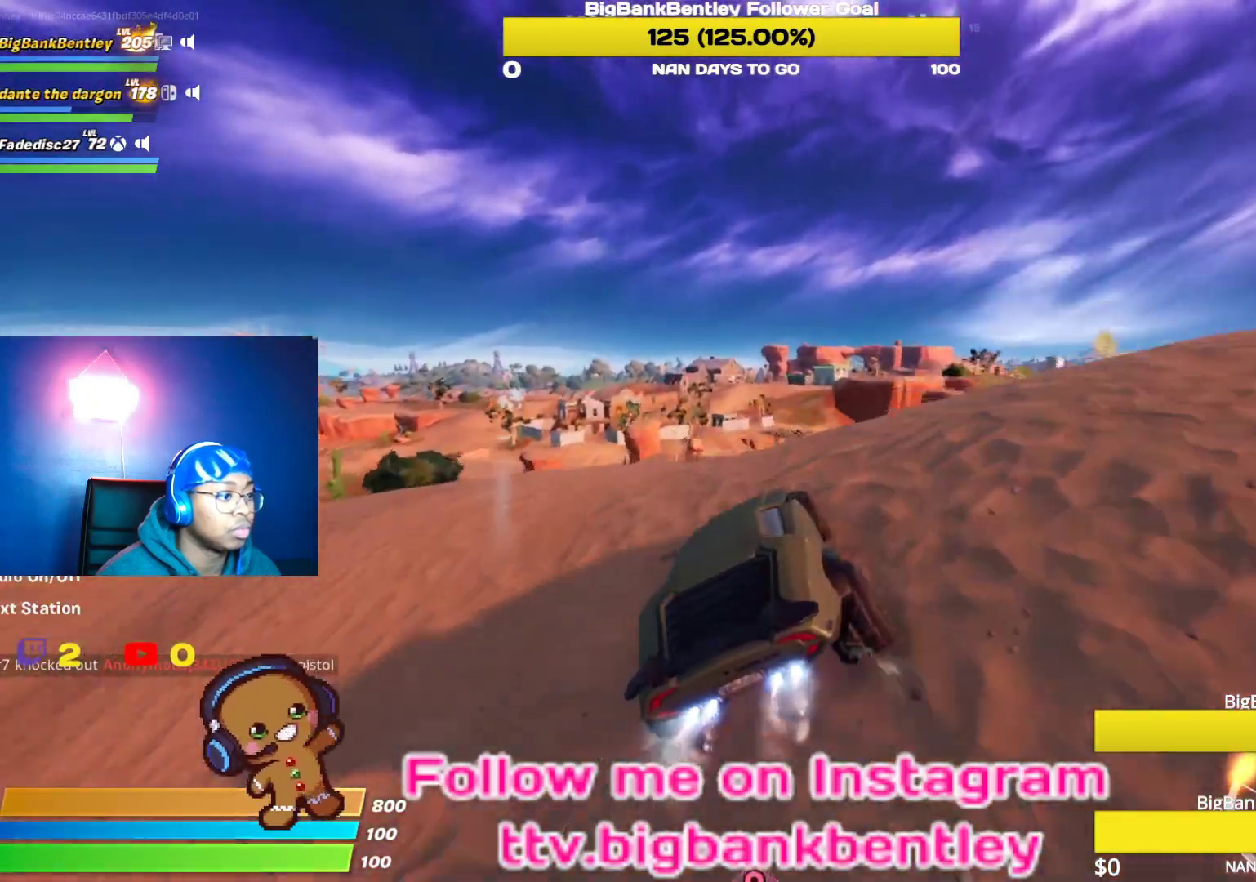
{"buttons": ["B", "R2"], "left_stick": "center", "right_stick": "center", "events": []}
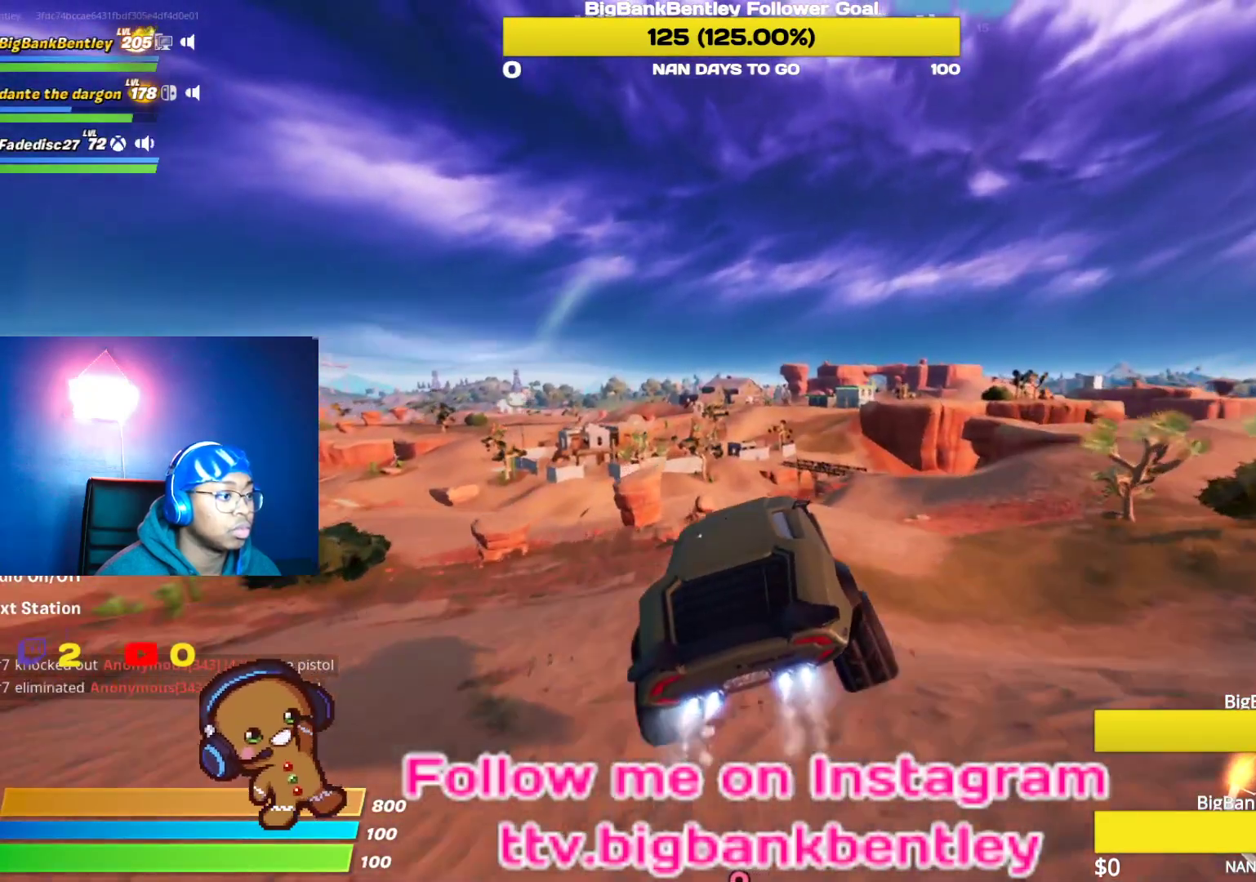
{"buttons": ["B", "R2"], "left_stick": "center", "right_stick": "center", "events": [[300, "left_stick", "up-right"], [467, "left_stick", "center"]]}
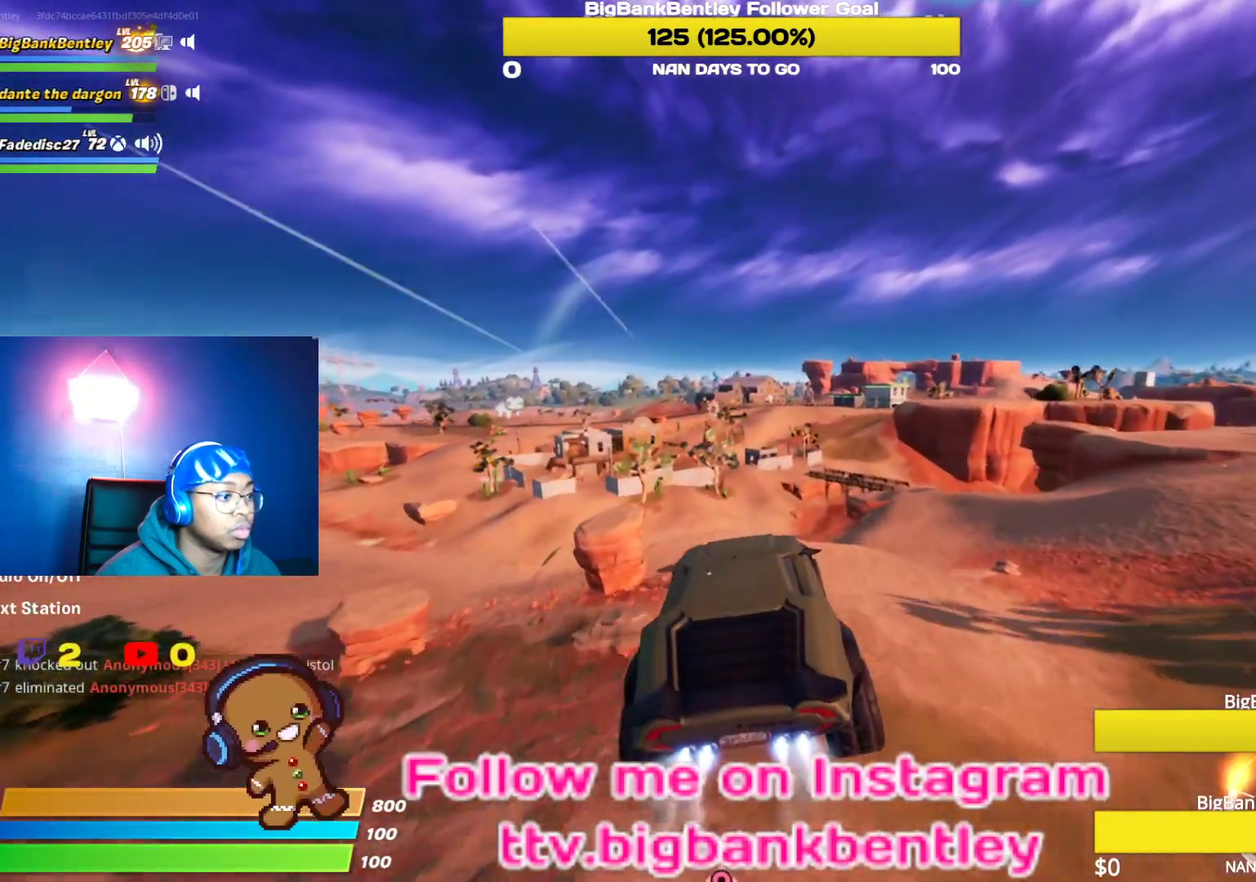
{"buttons": ["B", "R2"], "left_stick": "up-right", "right_stick": "center", "events": [[250, "left_stick", "right"], [317, "left_stick", "up-right"]]}
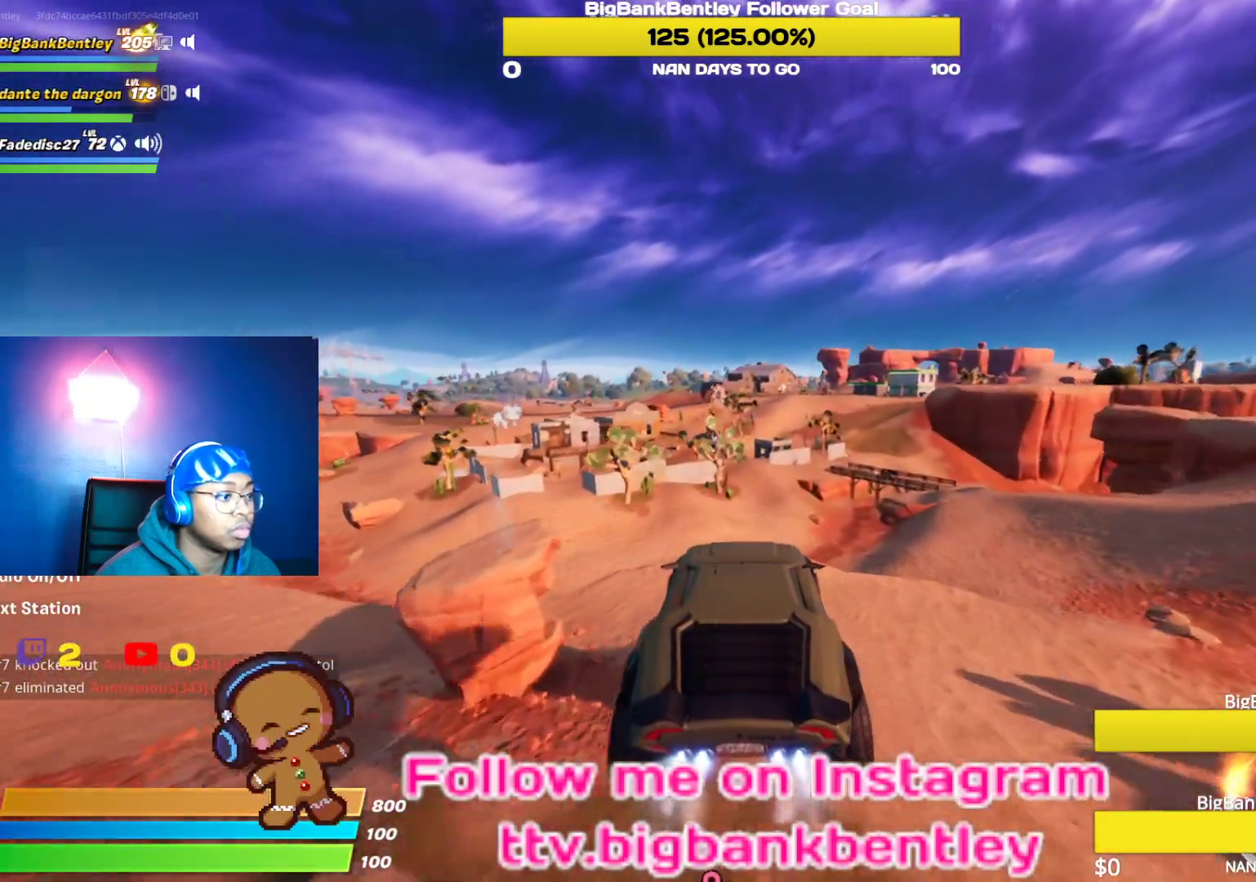
{"buttons": ["B", "R2"], "left_stick": "center", "right_stick": "center", "events": [[17, "left_stick", "center"]]}
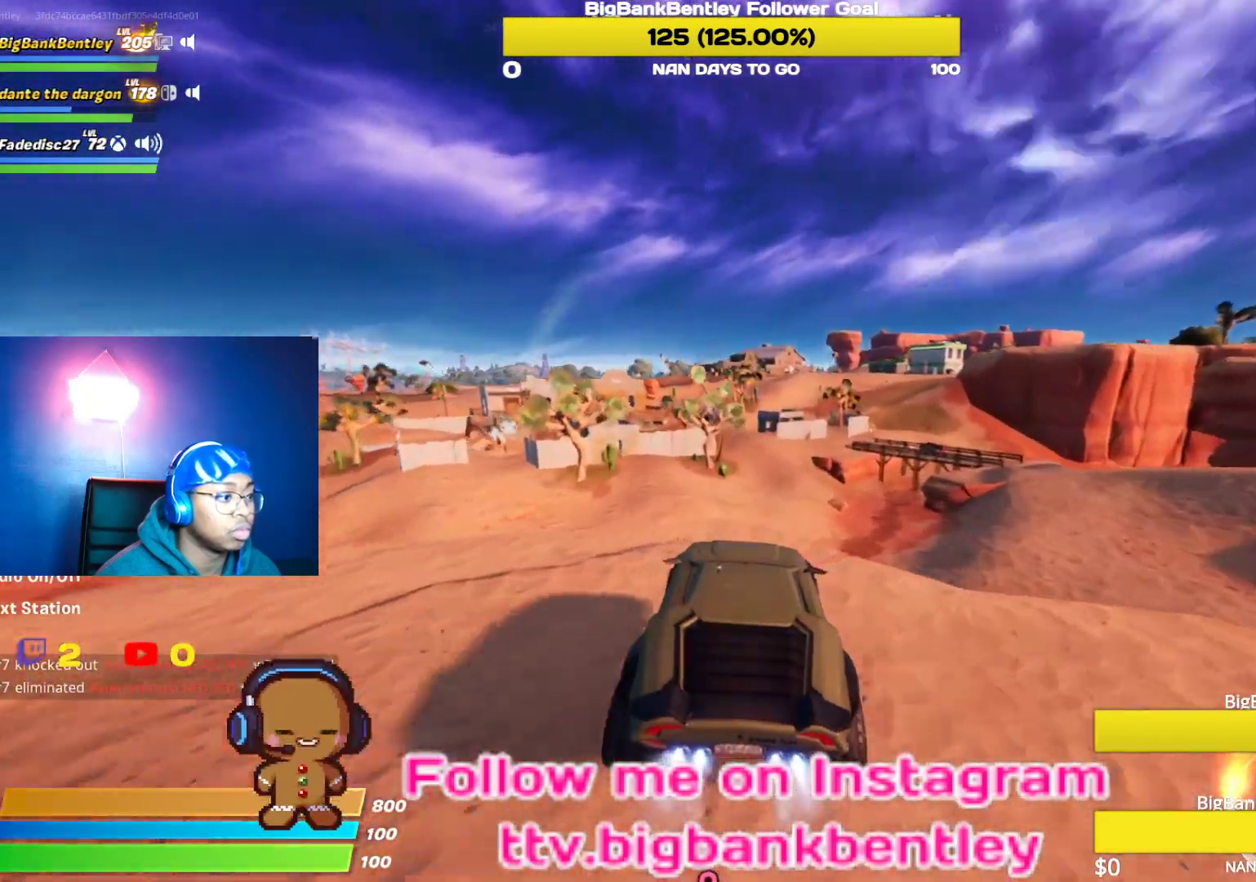
{"buttons": ["B", "R2"], "left_stick": "center", "right_stick": "center", "events": []}